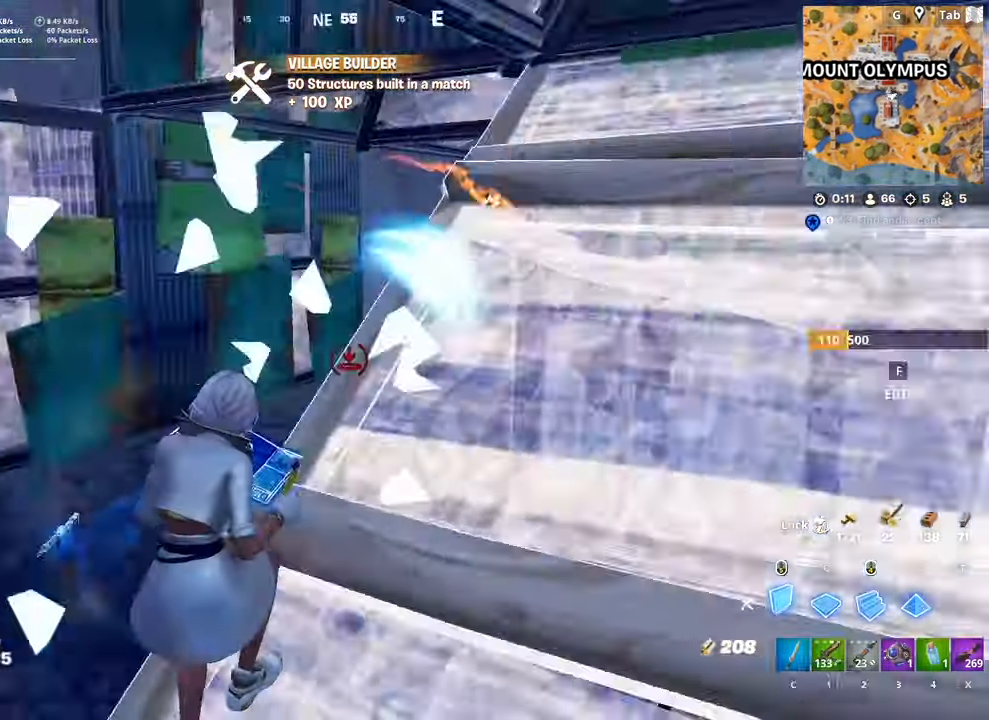
Gameplay with keyboard and mouse; each line is a JSON object with the keys and mouse buttons held at the frame after it. "events" lists presses ("down") and releases ("up") of "1", "2", "3", "4", "5", "a", "alt", "c", "caps_lock", "ctrl", "d", "e", "f", "g", "q", "r", "s", "shift", "space", "t", "tab", "v", "w", "x", "z", "mouse_left", "mouse_wheel" and "mouse_right" between this image and that frame as [ms after this image, input, new state], when the widget could be followed in between. "mouse_left", "mouse_wheel", "mouse_right" = the "left", "wheel", "right" buttons of the "mouse" list. No other keys are recorded. "wheel" means that the mouse wheel is clicked or scrolled. "mouse_move" is the direction in which the mouse moves at that frame (one of eight, or "still"), when it could be read.
{"keys": ["w"], "mouse": ["left"], "mouse_move": "down-left", "events": [[250, "w", "down"], [467, "d", "up"]]}
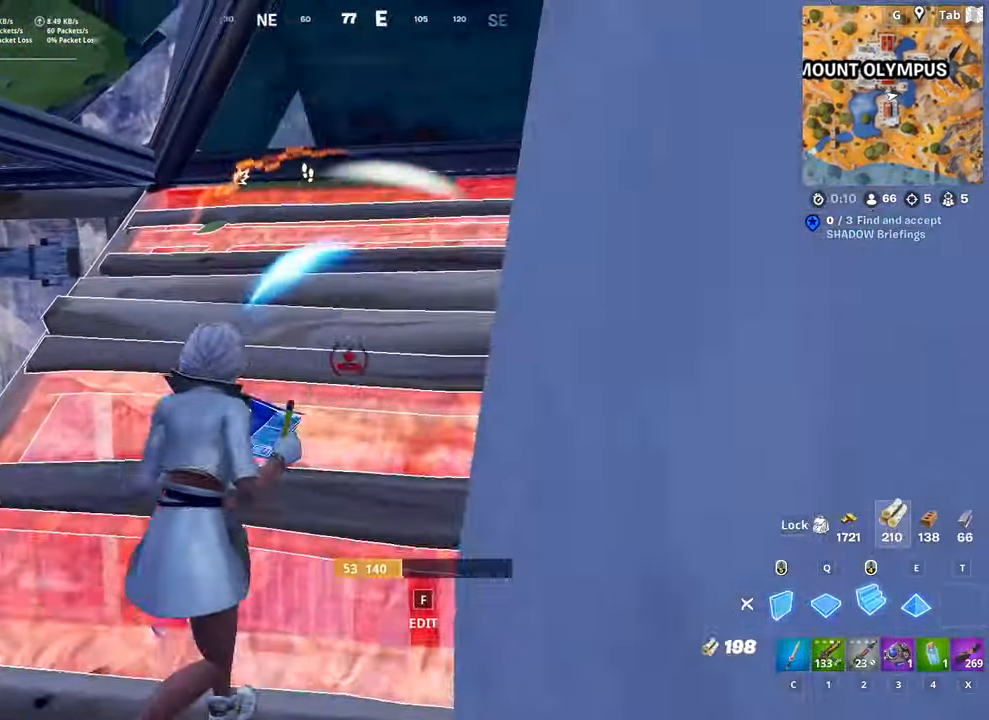
{"keys": ["f", "w"], "mouse": ["left"], "mouse_move": "up", "events": [[117, "w", "up"], [151, "w", "down"], [251, "c", "down"], [251, "mouse_left", "up"], [334, "c", "up"], [434, "f", "down"], [484, "mouse_left", "down"]]}
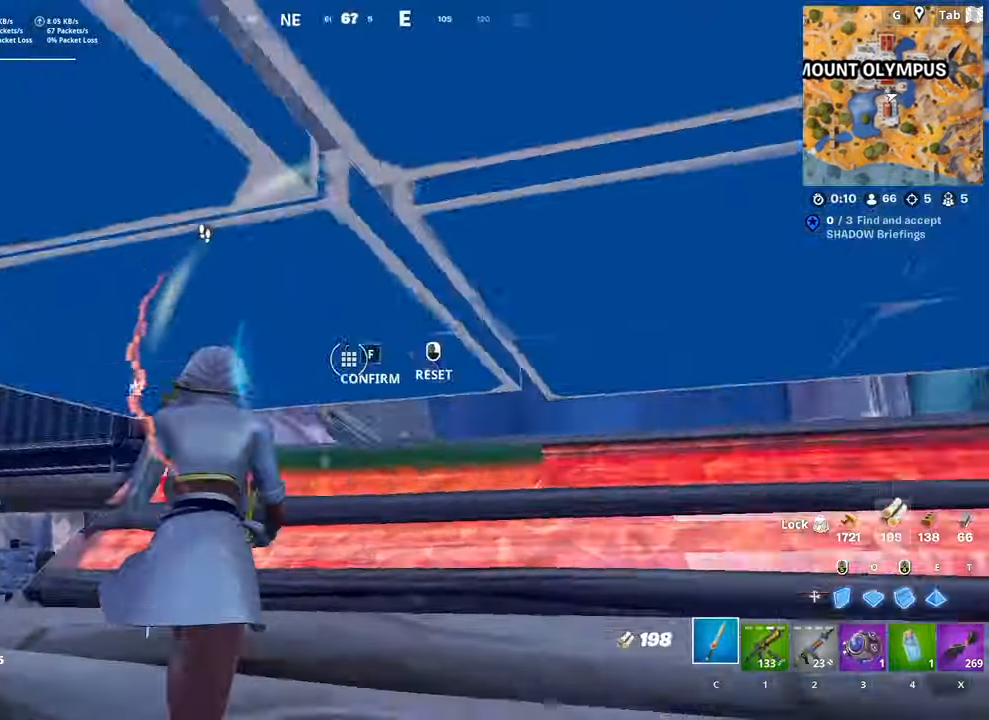
{"keys": ["d"], "mouse": ["left"], "mouse_move": "up", "events": [[33, "f", "up"], [67, "mouse_left", "up"], [117, "space", "down"], [167, "d", "down"], [267, "mouse_left", "down"], [267, "q", "down"], [317, "space", "up"], [384, "q", "up"], [451, "w", "up"]]}
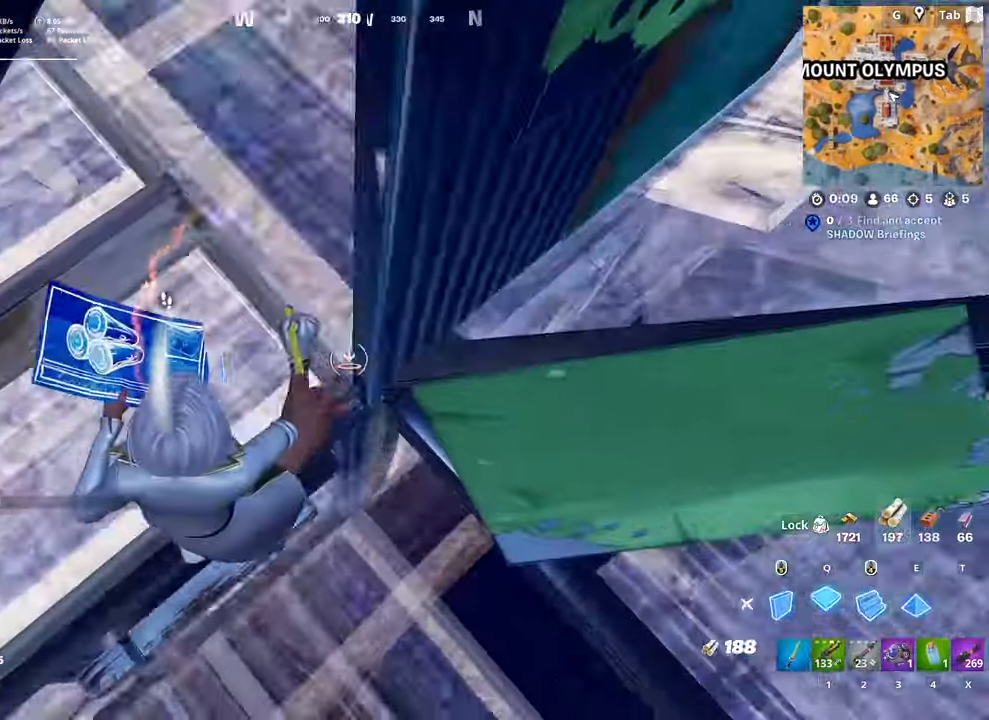
{"keys": ["d"], "mouse": [], "mouse_move": "up", "events": [[284, "2", "down"], [284, "mouse_left", "up"], [367, "2", "up"]]}
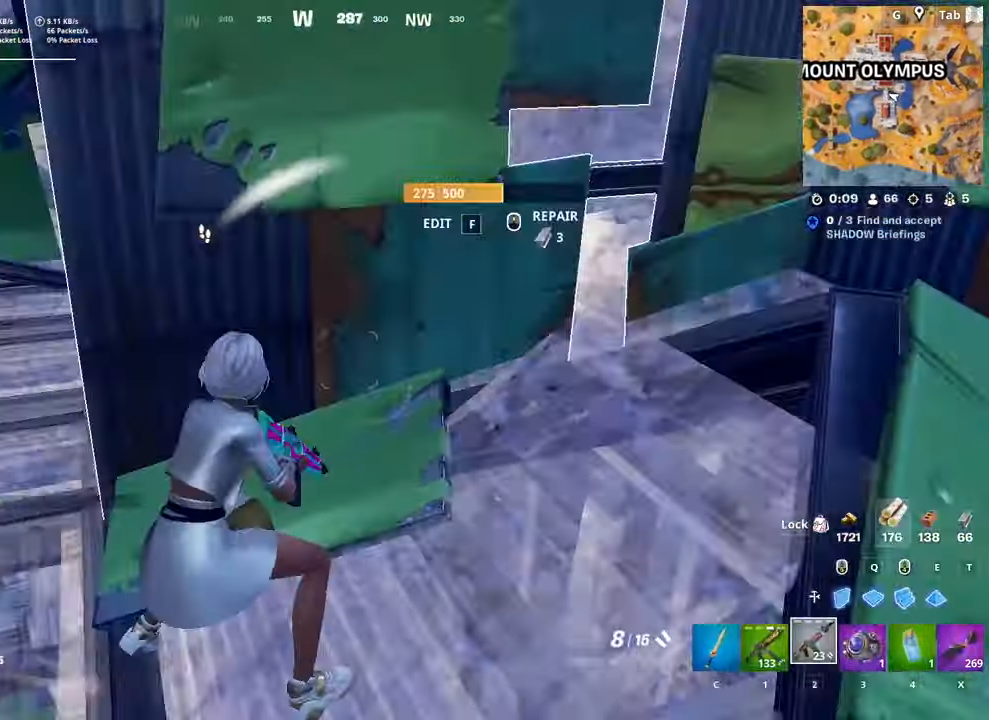
{"keys": ["d"], "mouse": [], "mouse_move": "left", "events": [[117, "w", "down"], [151, "d", "up"], [201, "f", "down"], [251, "mouse_left", "down"], [301, "f", "up"], [384, "d", "down"], [434, "mouse_left", "up"], [484, "w", "up"]]}
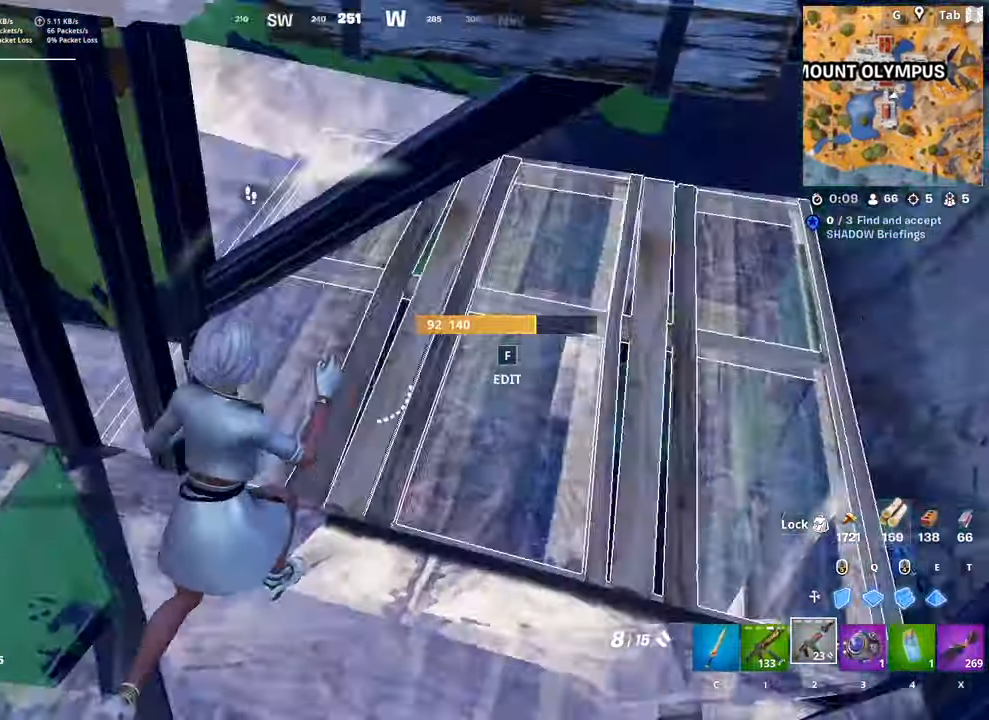
{"keys": ["w"], "mouse": [], "mouse_move": "right", "events": [[167, "s", "down"], [317, "s", "up"], [450, "d", "up"], [450, "w", "down"]]}
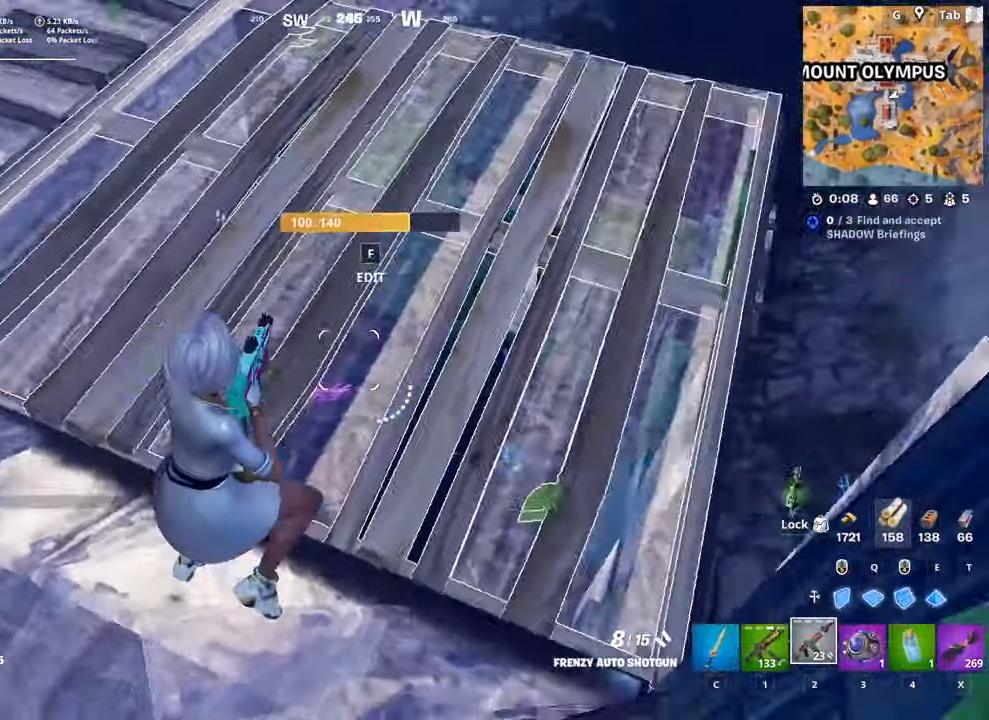
{"keys": ["s", "shift"], "mouse": [], "mouse_move": "down", "events": [[51, "f", "down"], [51, "w", "up"], [84, "f", "up"], [84, "mouse_left", "down"], [134, "a", "down"], [134, "mouse_left", "up"], [184, "s", "down"], [234, "a", "up"], [234, "d", "down"], [334, "shift", "down"], [434, "d", "up"]]}
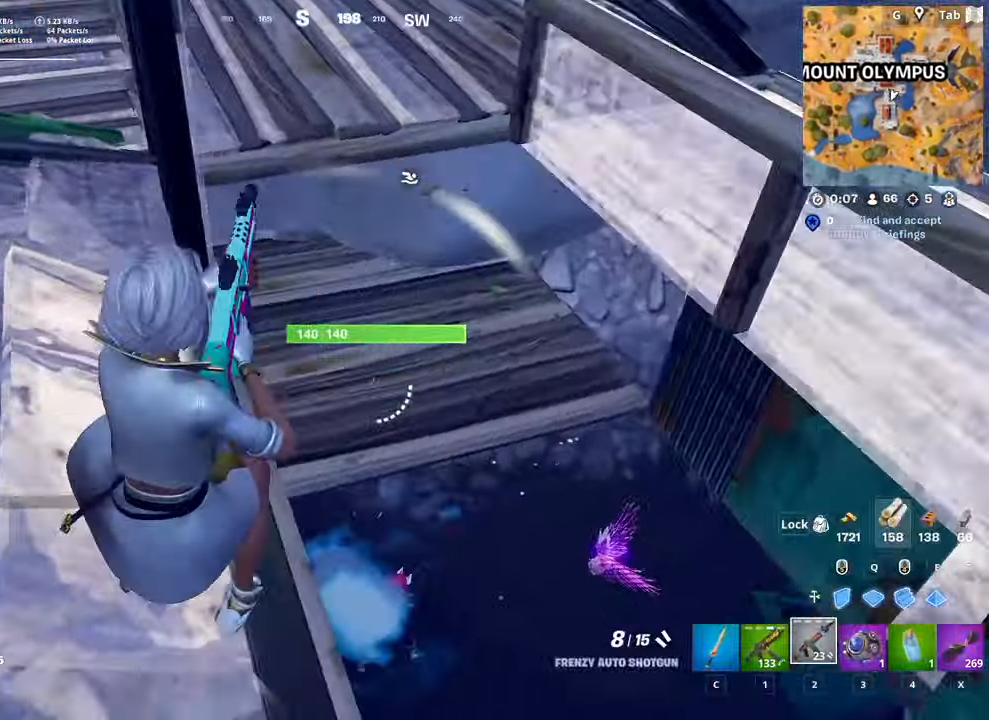
{"keys": ["a", "s"], "mouse": ["left"], "mouse_move": "up-right", "events": [[67, "shift", "up"], [250, "d", "down"], [250, "s", "up"], [300, "space", "down"], [384, "d", "up"], [417, "space", "up"], [434, "a", "down"], [484, "mouse_left", "down"], [484, "s", "down"]]}
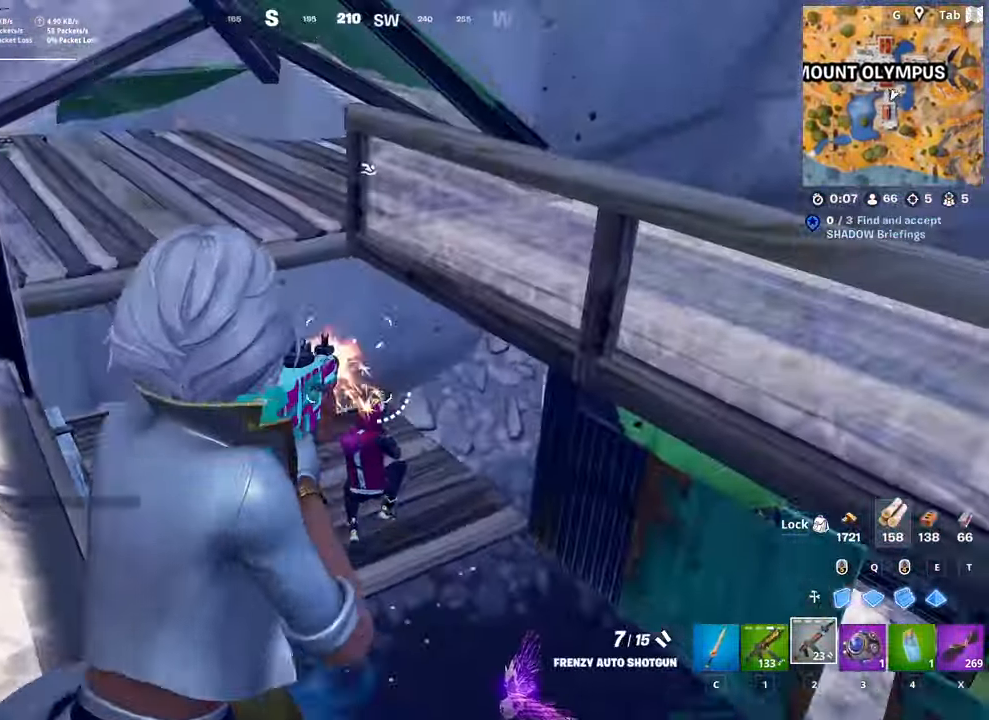
{"keys": ["w"], "mouse": ["left"], "mouse_move": "right", "events": [[134, "mouse_left", "up"], [134, "s", "up"], [301, "w", "down"], [401, "a", "up"], [401, "d", "down"], [451, "mouse_left", "down"], [501, "d", "up"]]}
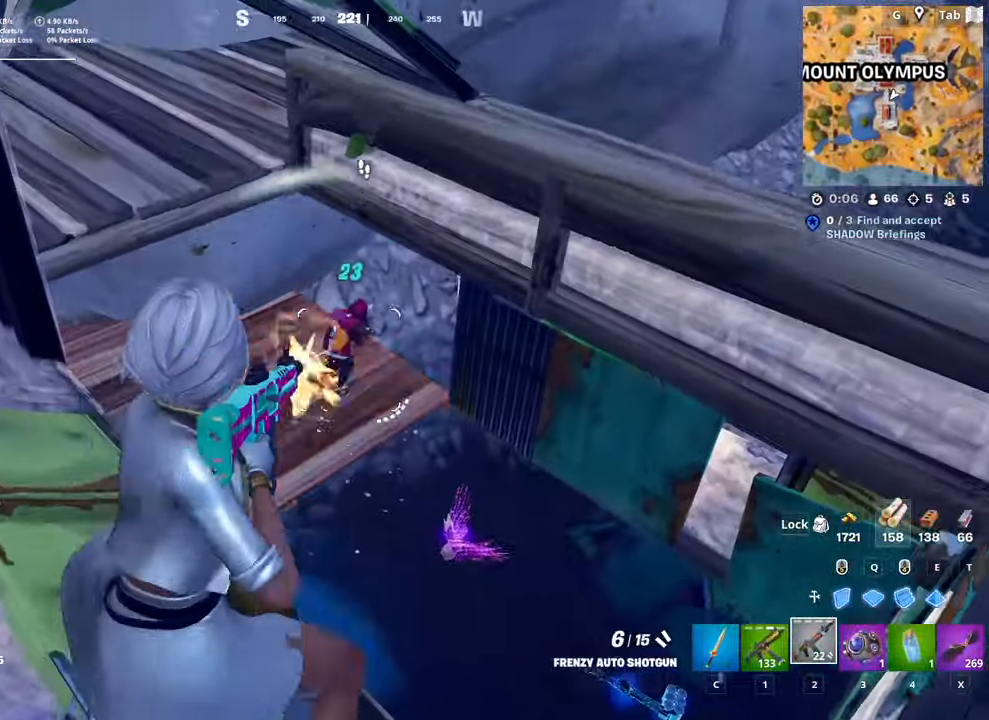
{"keys": ["d"], "mouse": ["left"], "mouse_move": "up-right", "events": [[50, "a", "down"], [133, "mouse_left", "up"], [184, "w", "up"], [317, "a", "up"], [317, "d", "down"], [317, "mouse_left", "down"], [317, "s", "down"], [384, "s", "up"]]}
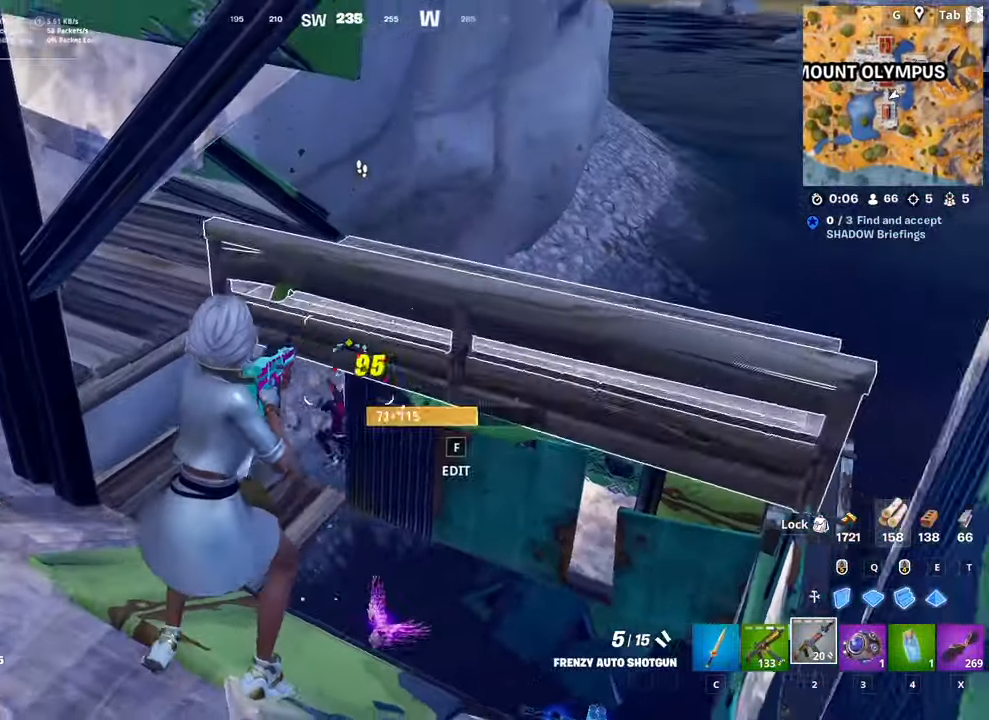
{"keys": ["d", "w"], "mouse": [], "mouse_move": "still", "events": [[17, "mouse_left", "up"], [51, "w", "down"], [151, "mouse_wheel", "down"], [201, "mouse_wheel", "up"]]}
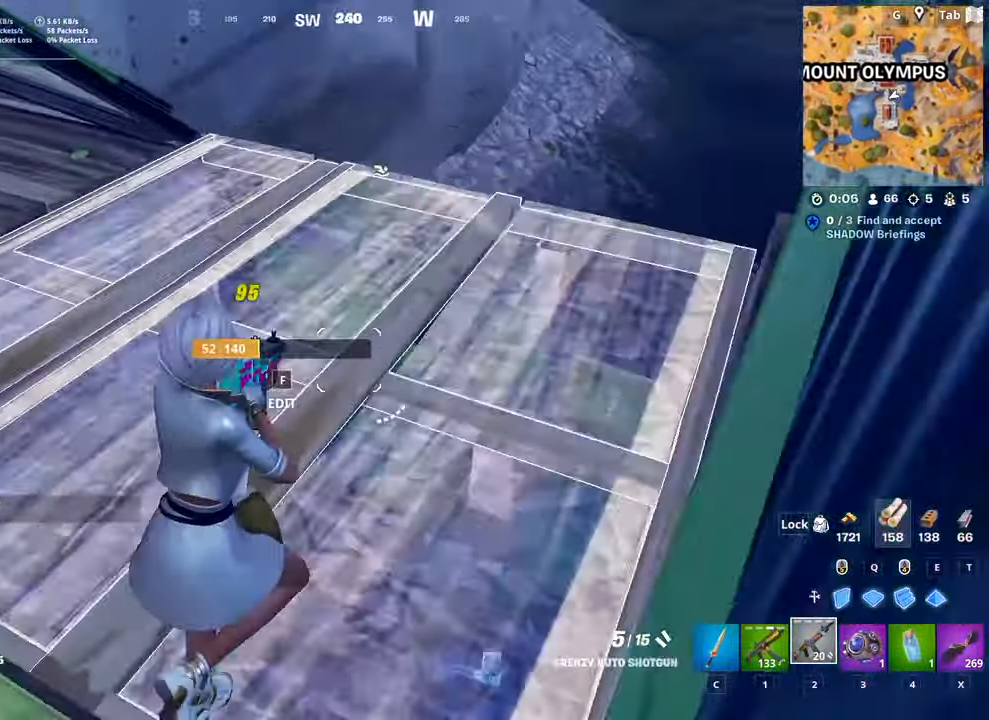
{"keys": ["d", "space", "w"], "mouse": [], "mouse_move": "down-left", "events": [[33, "2", "down"], [167, "2", "up"], [317, "space", "down"]]}
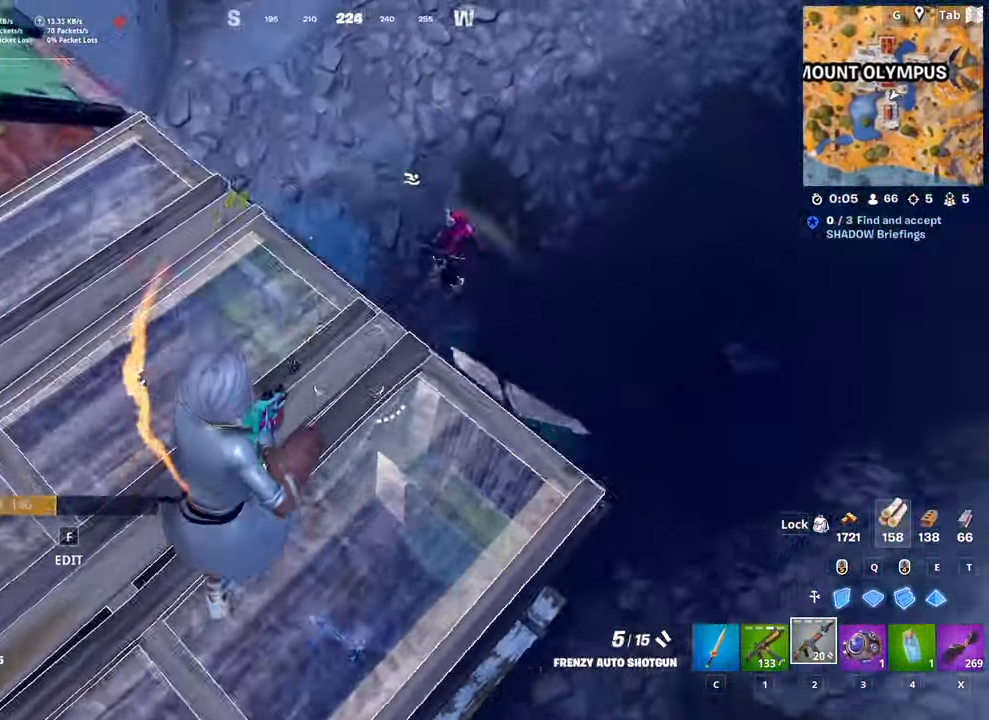
{"keys": ["d", "w"], "mouse": [], "mouse_move": "down-left", "events": [[51, "w", "up"], [101, "space", "up"], [217, "w", "down"], [234, "mouse_left", "down"], [368, "mouse_left", "up"]]}
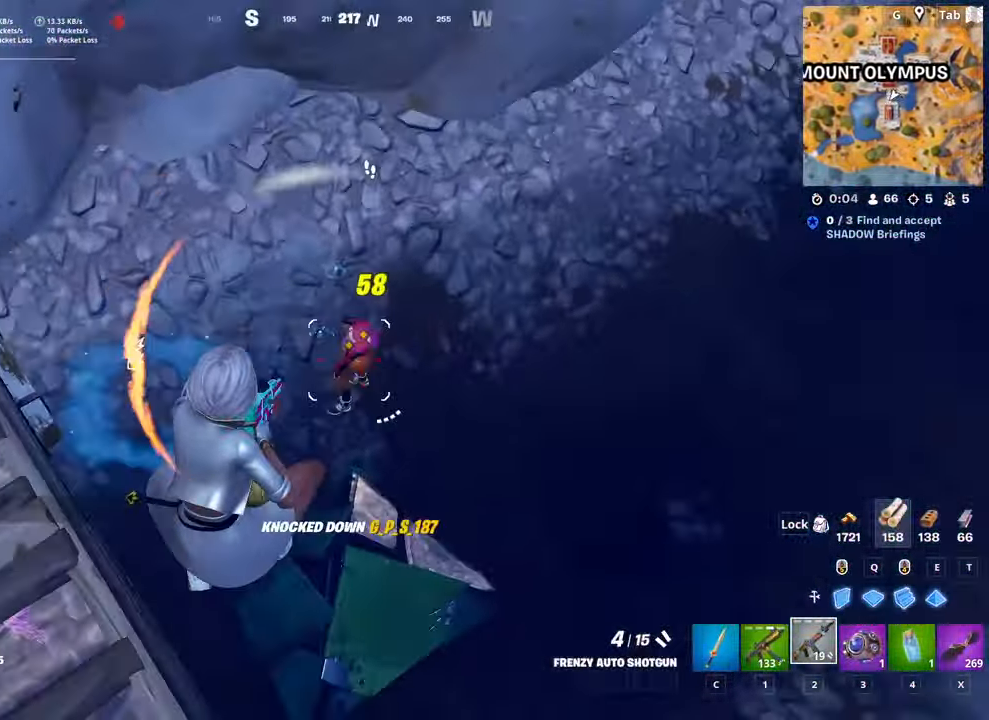
{"keys": ["a", "w"], "mouse": [], "mouse_move": "up-left", "events": [[17, "d", "up"], [433, "a", "down"]]}
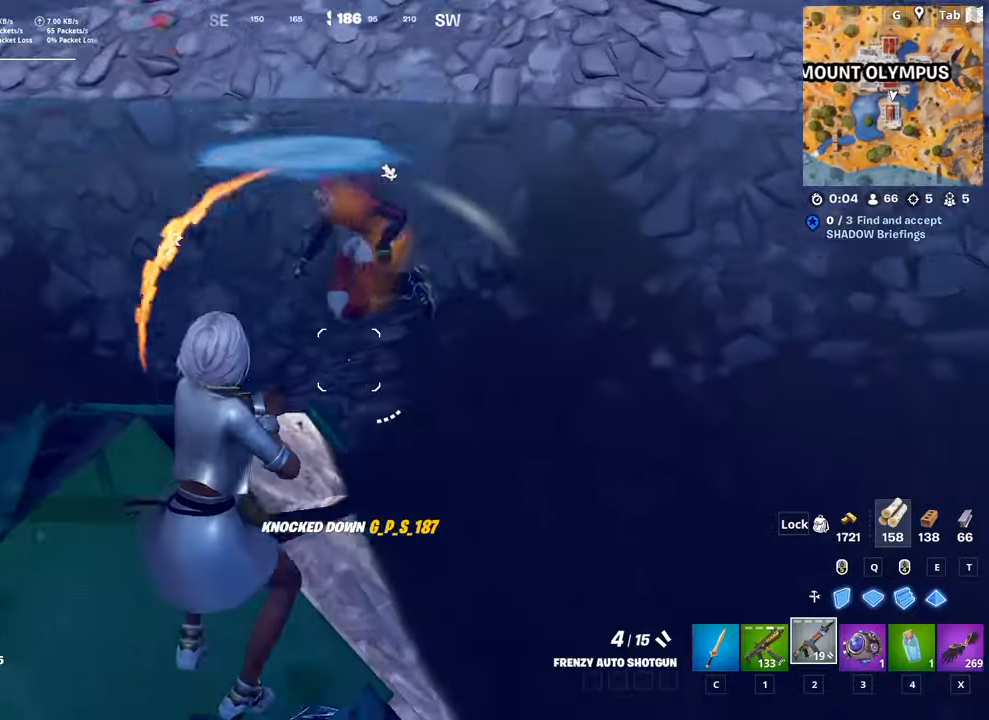
{"keys": ["w"], "mouse": [], "mouse_move": "down", "events": [[167, "space", "down"], [267, "w", "up"], [400, "w", "down"], [450, "a", "up"], [450, "space", "up"]]}
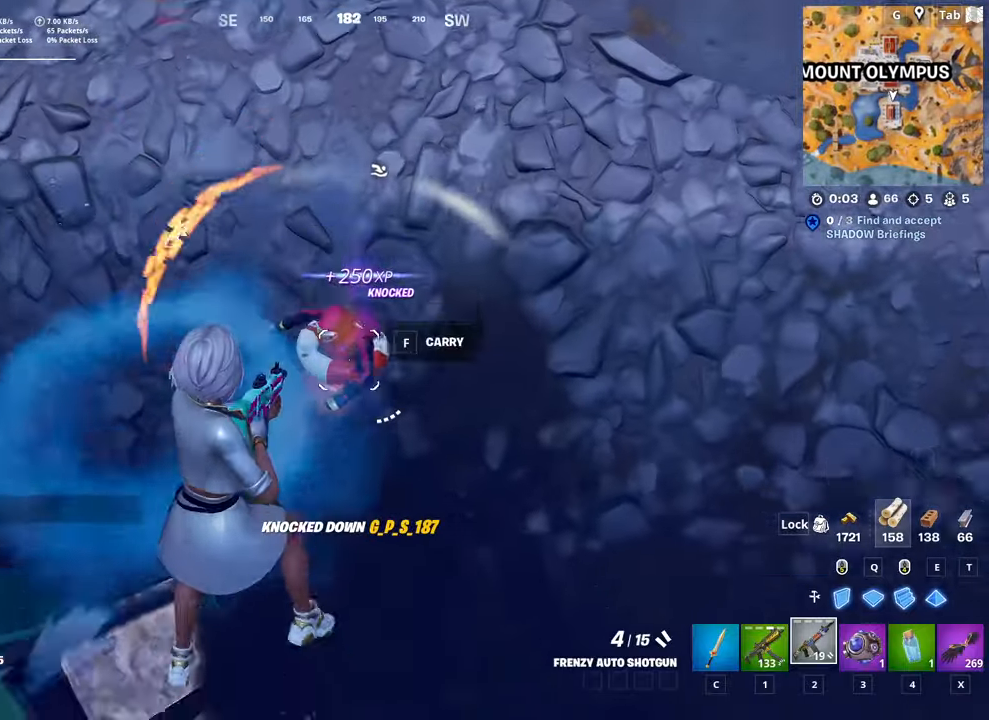
{"keys": ["a", "w"], "mouse": [], "mouse_move": "up", "events": [[317, "a", "down"]]}
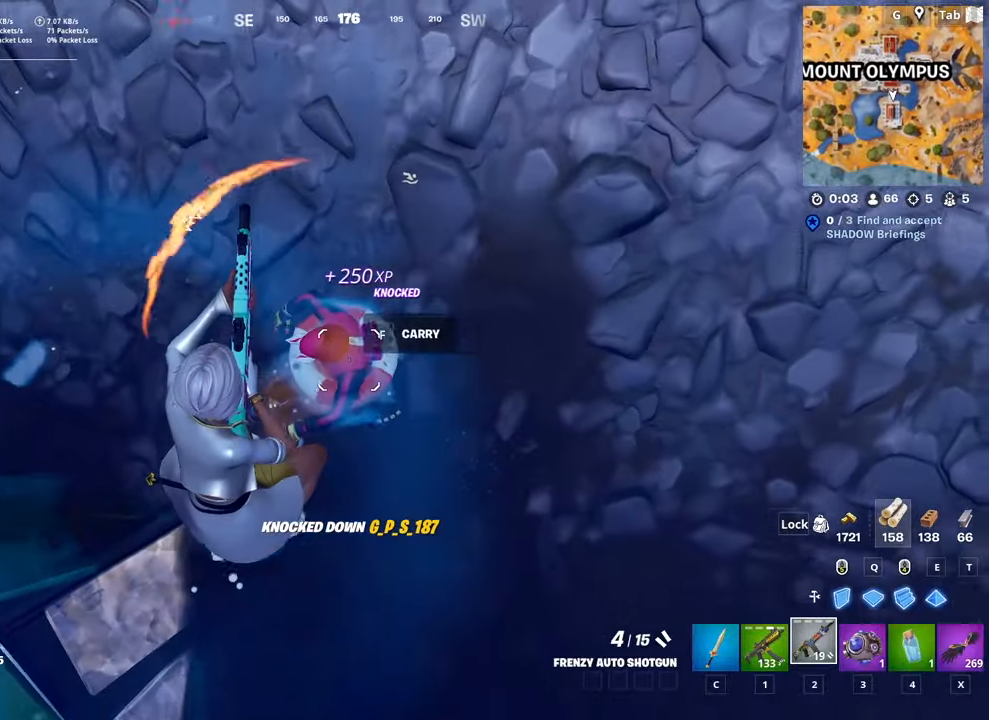
{"keys": ["a"], "mouse": [], "mouse_move": "right", "events": [[50, "mouse_left", "down"], [184, "mouse_left", "up"], [317, "w", "up"]]}
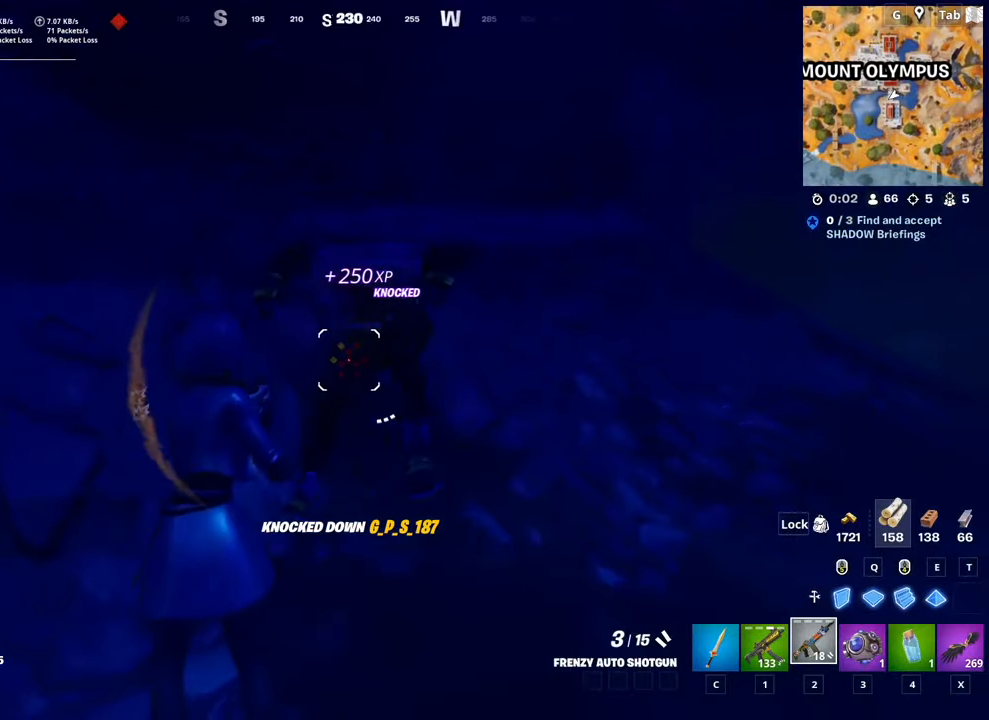
{"keys": ["w"], "mouse": ["left"], "mouse_move": "down", "events": [[133, "space", "down"], [167, "a", "up"], [217, "d", "down"], [267, "w", "down"], [367, "space", "up"], [400, "d", "up"], [400, "mouse_left", "down"]]}
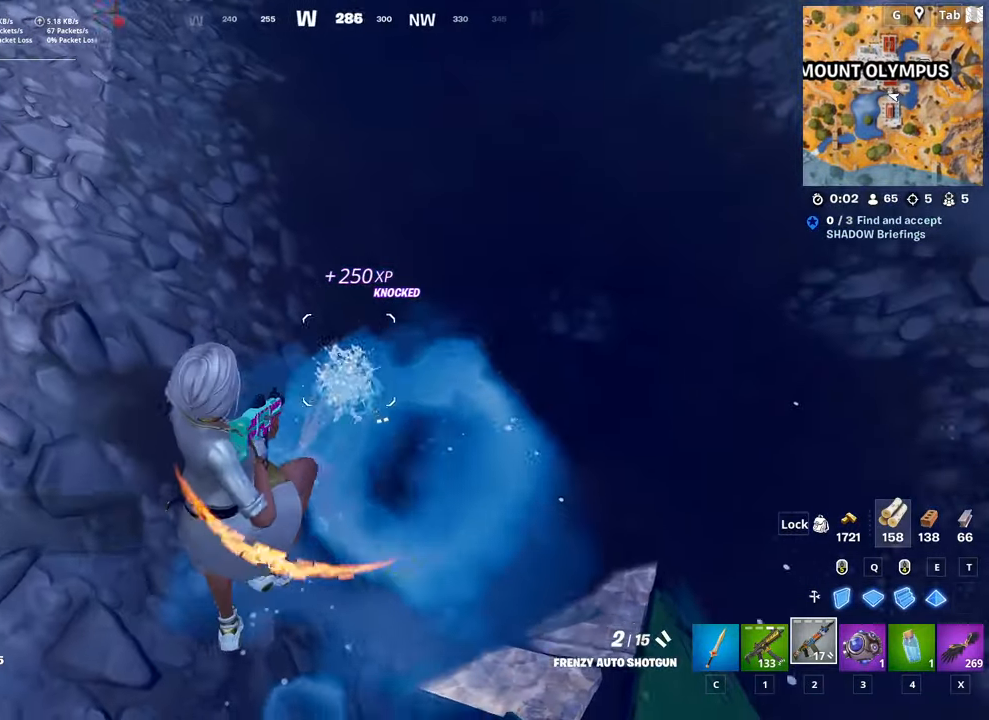
{"keys": ["a"], "mouse": [], "mouse_move": "left", "events": [[50, "mouse_left", "up"], [84, "a", "down"], [234, "w", "up"]]}
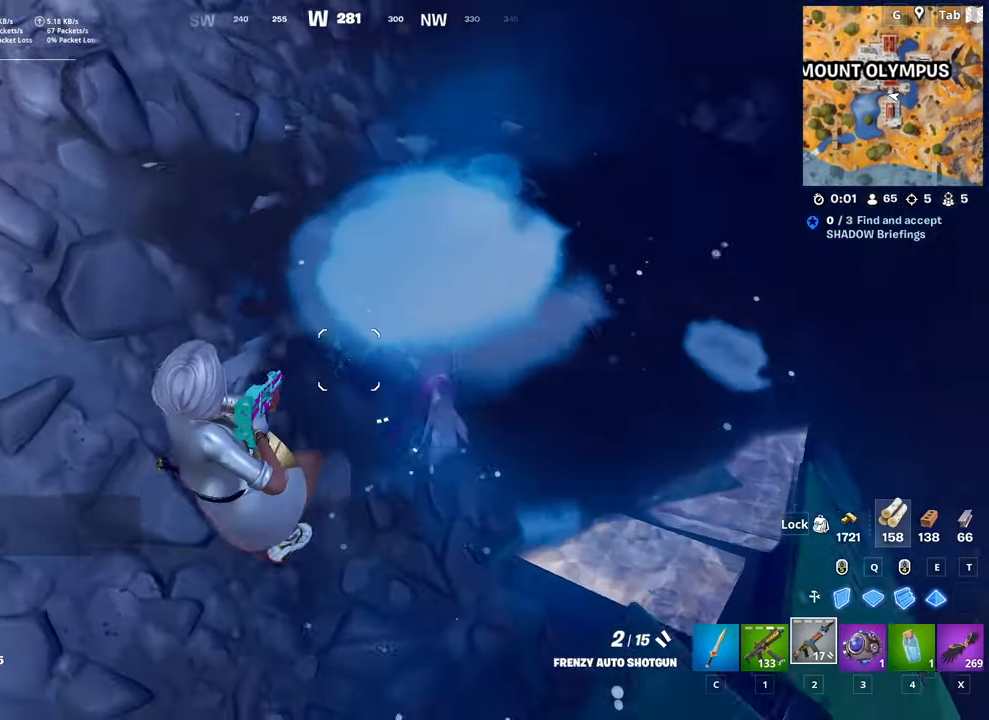
{"keys": ["s"], "mouse": [], "mouse_move": "left", "events": [[67, "s", "down"], [150, "a", "up"], [150, "s", "up"], [250, "s", "down"]]}
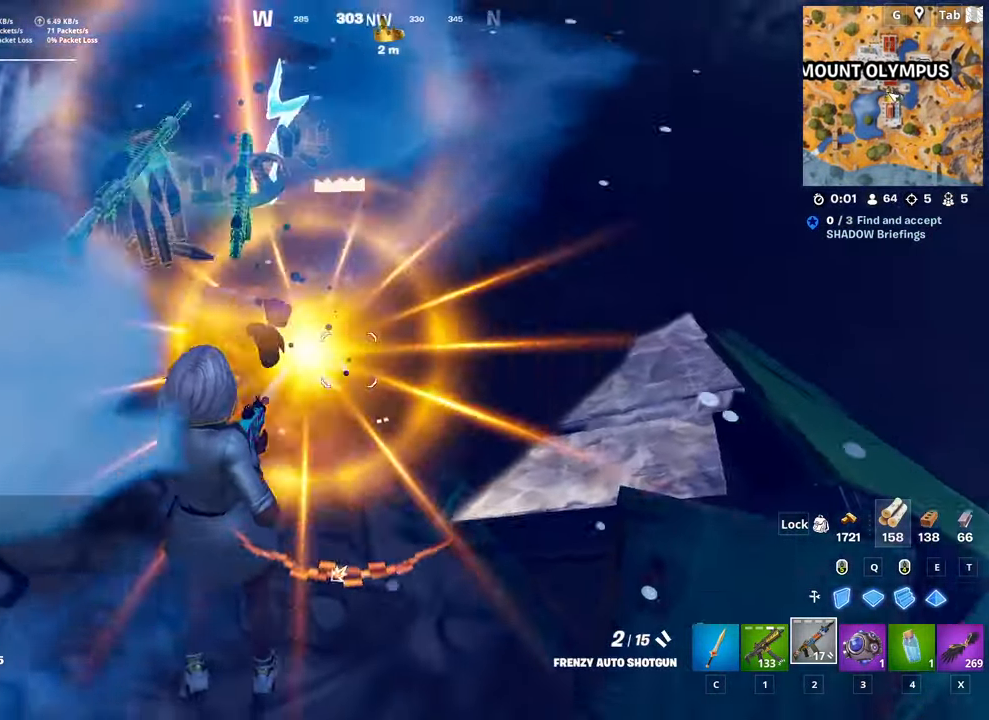
{"keys": [], "mouse": [], "mouse_move": "left", "events": [[34, "s", "up"], [67, "mouse_left", "down"], [184, "mouse_left", "up"], [351, "1", "down"], [451, "1", "up"]]}
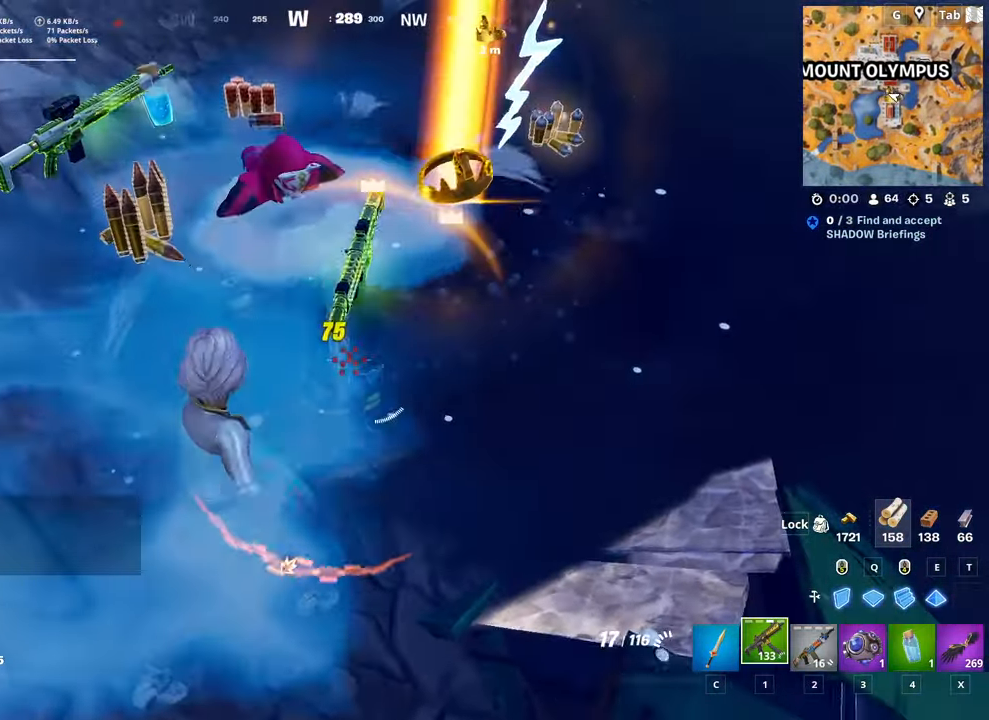
{"keys": ["r", "w"], "mouse": [], "mouse_move": "down-left", "events": [[100, "w", "down"], [133, "space", "down"], [367, "space", "up"], [417, "r", "down"]]}
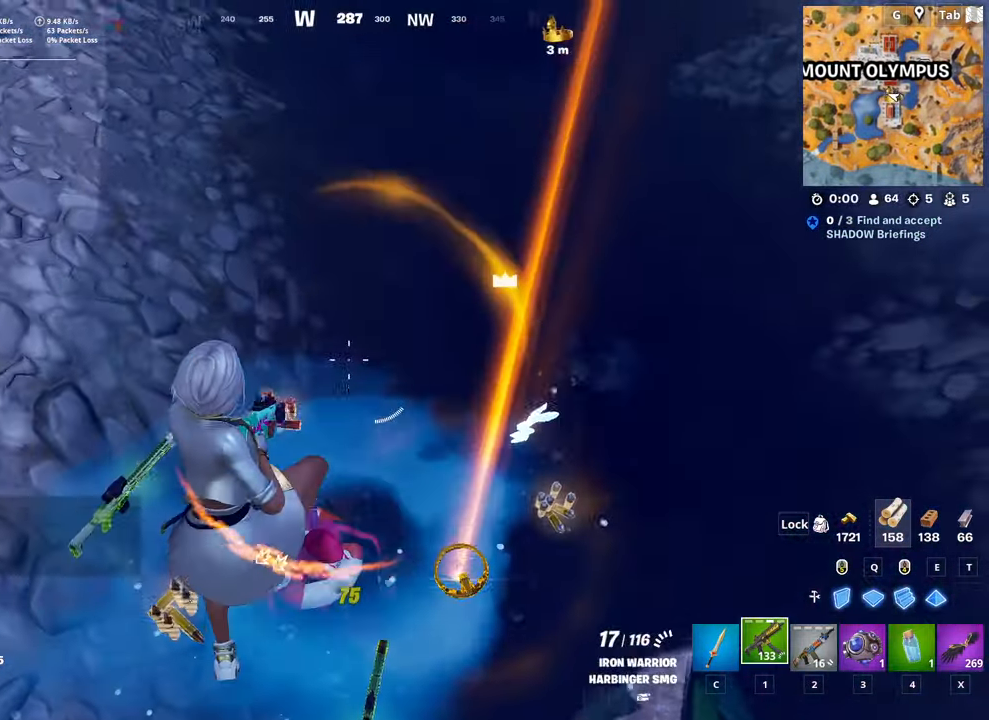
{"keys": ["a", "w"], "mouse": [], "mouse_move": "still", "events": [[17, "a", "down"], [17, "r", "up"], [100, "r", "down"], [201, "r", "up"]]}
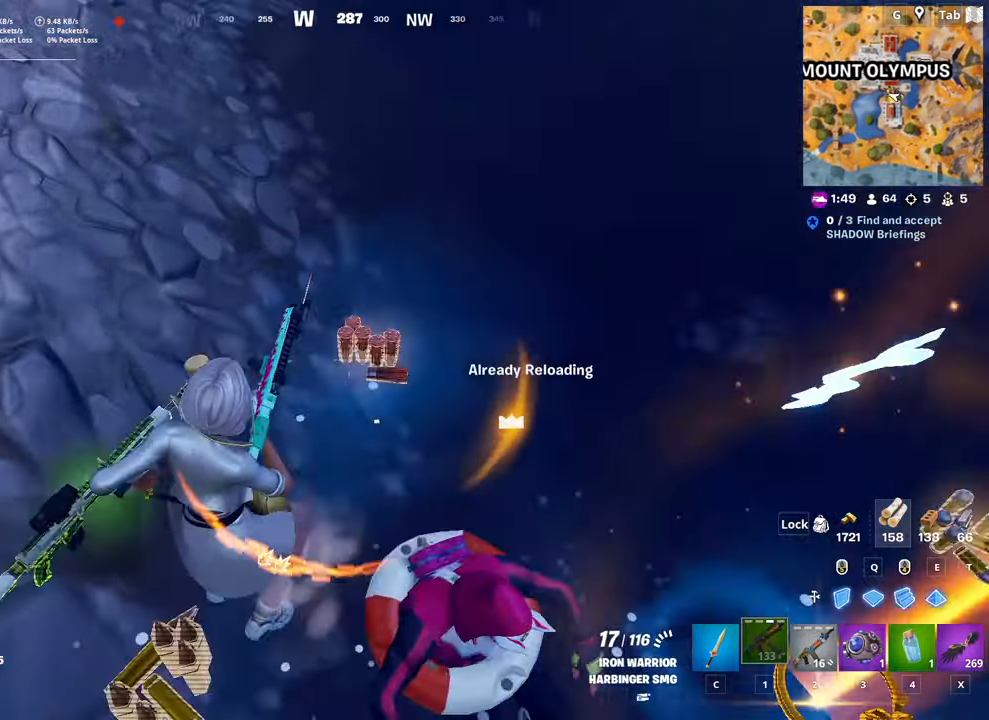
{"keys": [], "mouse": [], "mouse_move": "still", "events": [[33, "a", "up"], [450, "w", "up"]]}
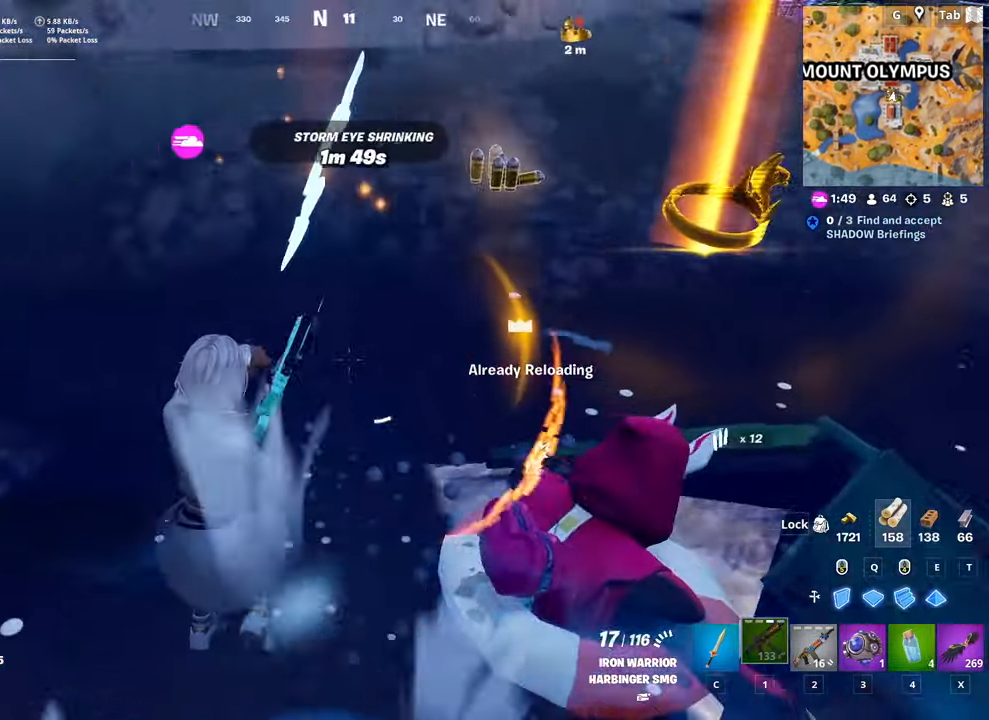
{"keys": ["d", "s"], "mouse": [], "mouse_move": "still", "events": [[50, "s", "down"], [368, "d", "down"]]}
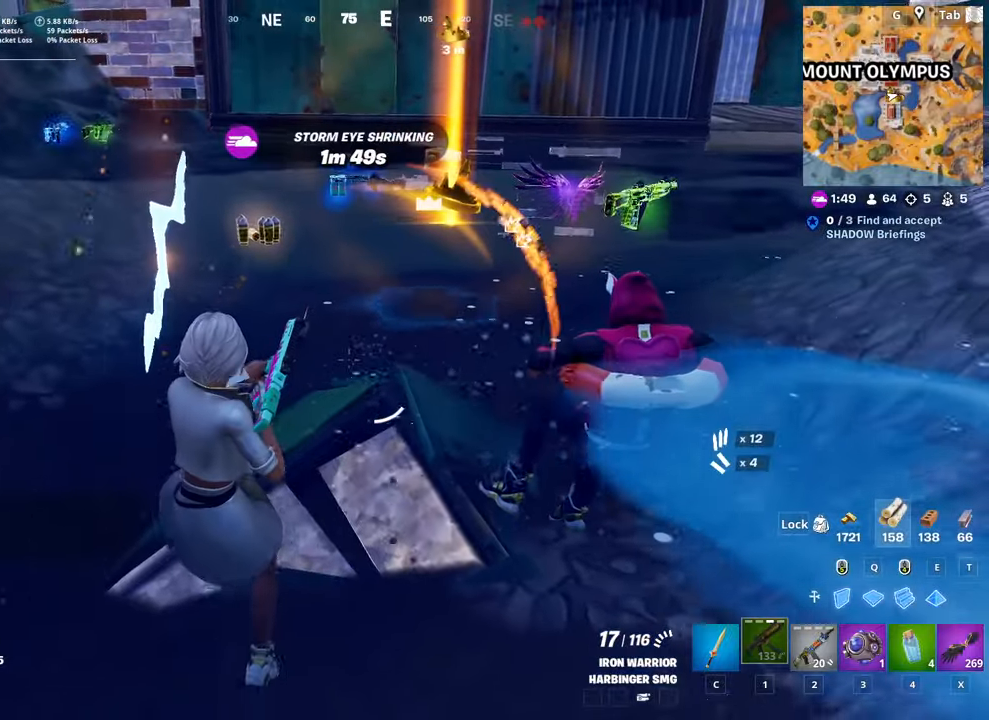
{"keys": ["d"], "mouse": [], "mouse_move": "down", "events": [[201, "s", "up"], [201, "space", "down"], [484, "space", "up"]]}
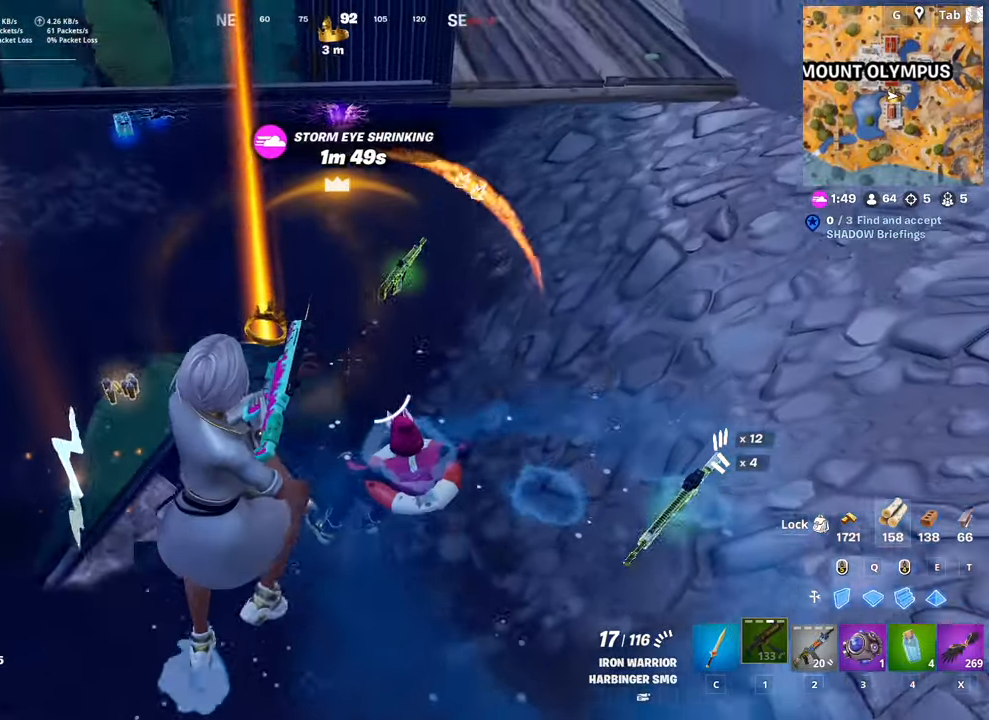
{"keys": ["d"], "mouse": [], "mouse_move": "up-left", "events": []}
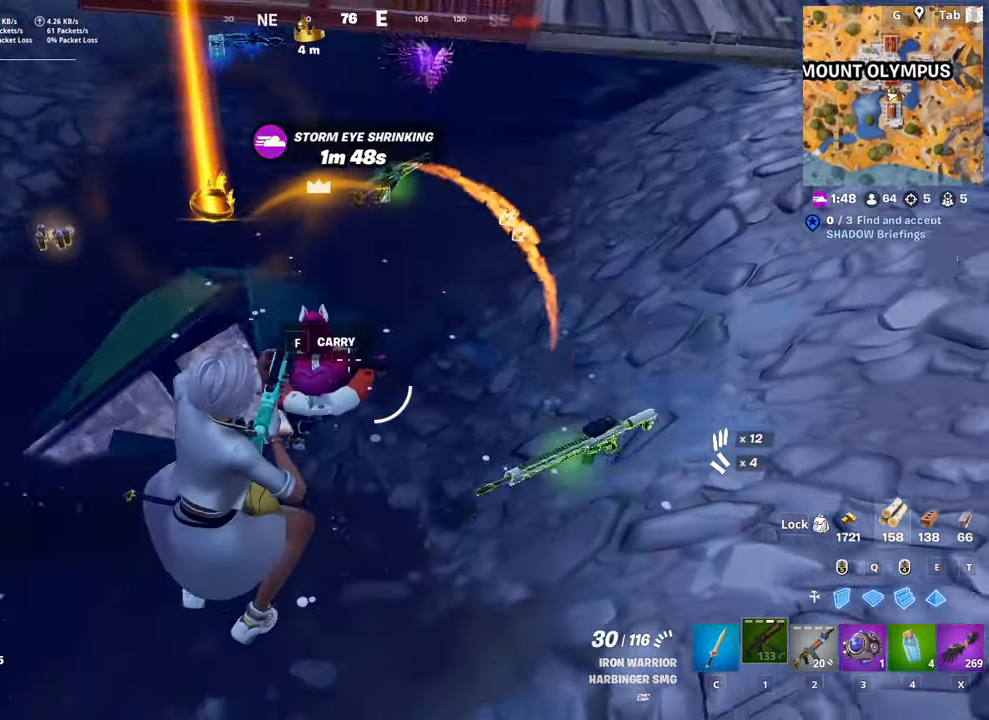
{"keys": ["d"], "mouse": ["left"], "mouse_move": "left", "events": [[417, "mouse_left", "down"]]}
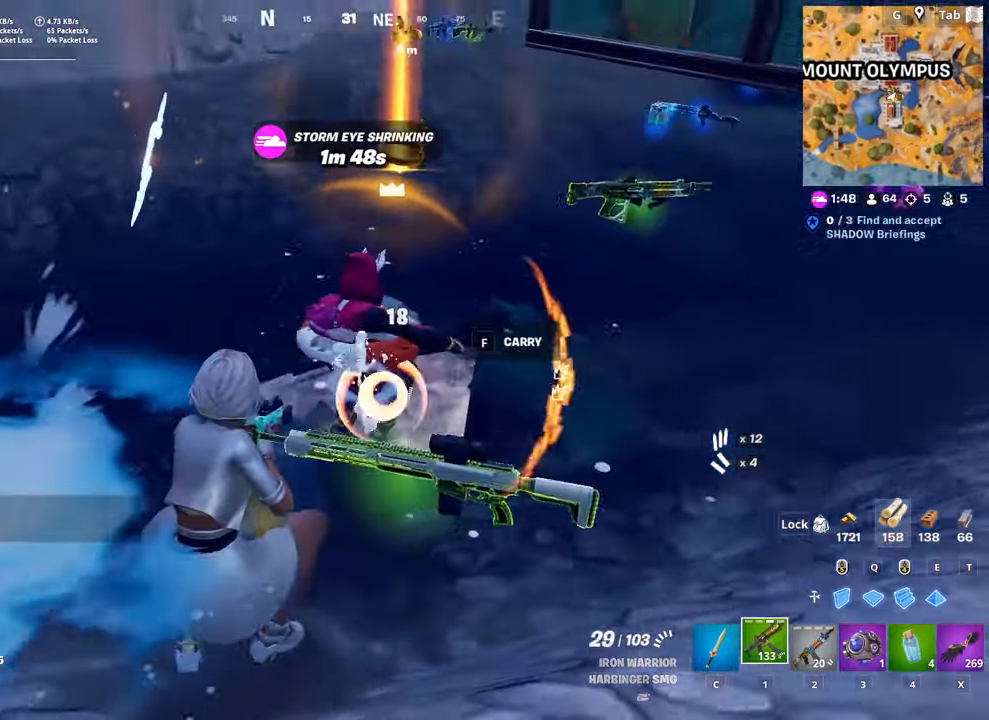
{"keys": ["d"], "mouse": [], "mouse_move": "left", "events": [[484, "mouse_left", "up"]]}